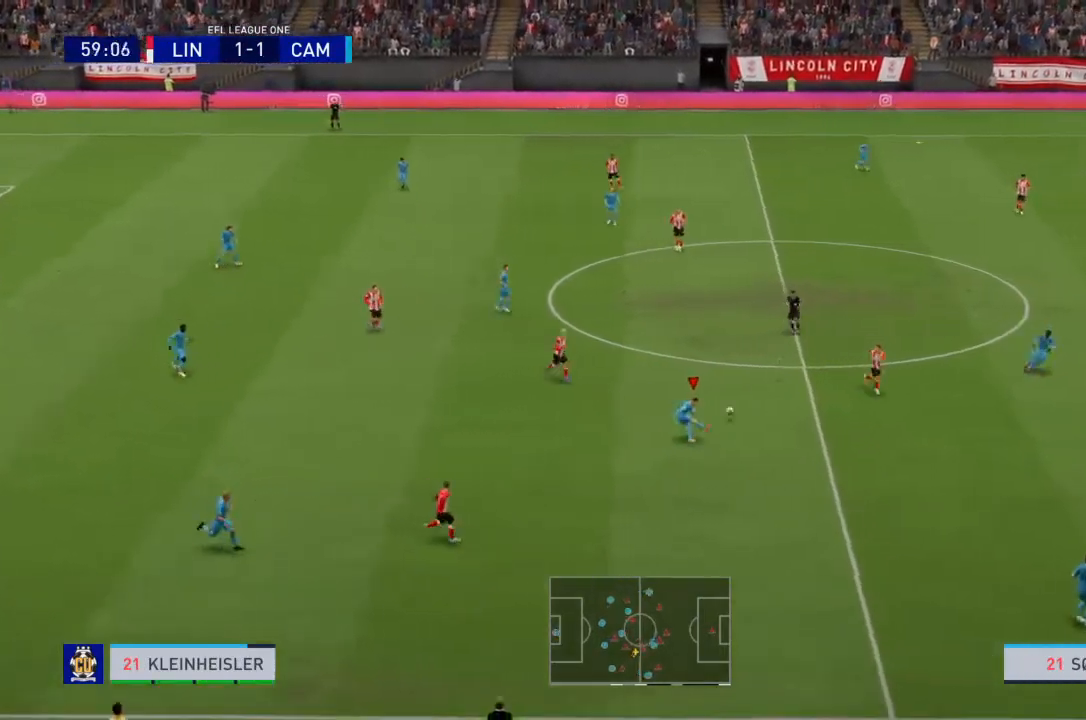
Gameplay with a controller (PlayStation layout); each line is a JSON object with the inputs held at the frame after it. "events" lists button and stick changes between this image and that frame as [ms after this image, input, new state], when the widget could be followed in between. Not read: L3 R3.
{"buttons": ["R2"], "left_stick": "center", "right_stick": "center", "events": [[333, "left_stick", "center"]]}
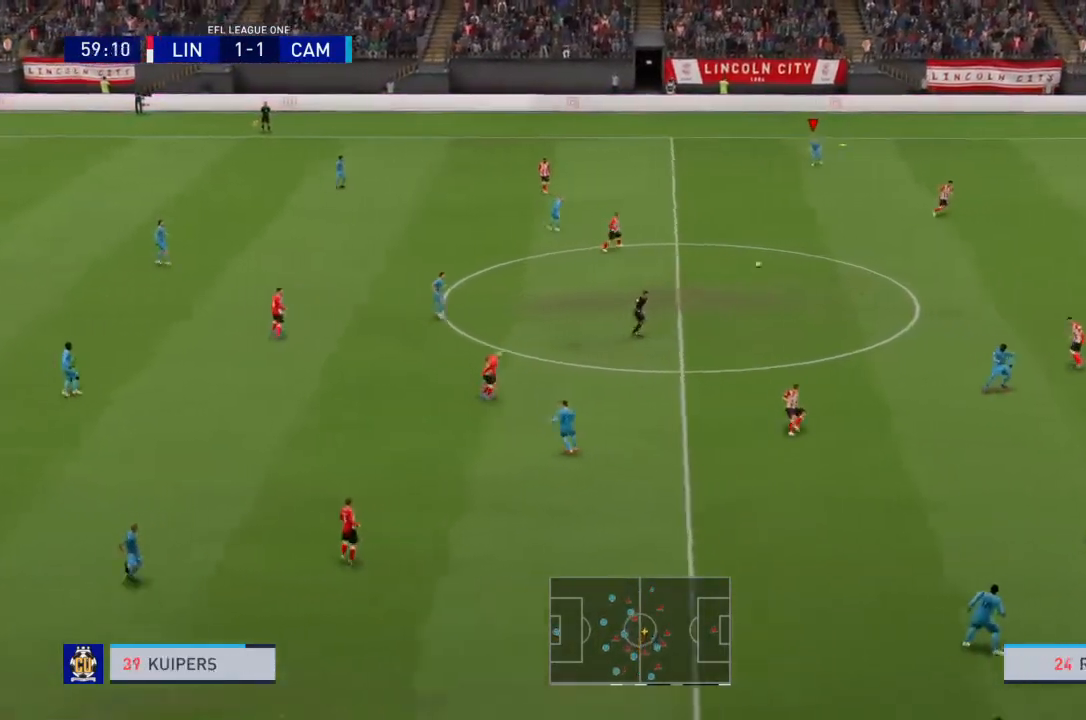
{"buttons": [], "left_stick": "center", "right_stick": "center", "events": [[267, "R2", "up"]]}
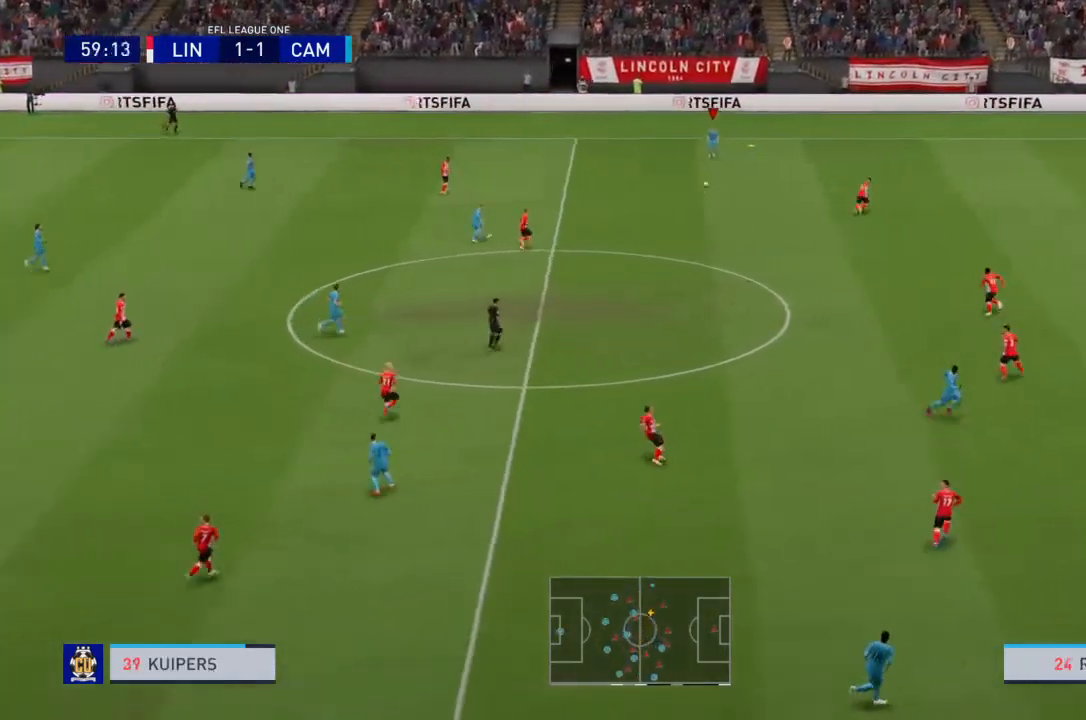
{"buttons": [], "left_stick": "center", "right_stick": "center", "events": []}
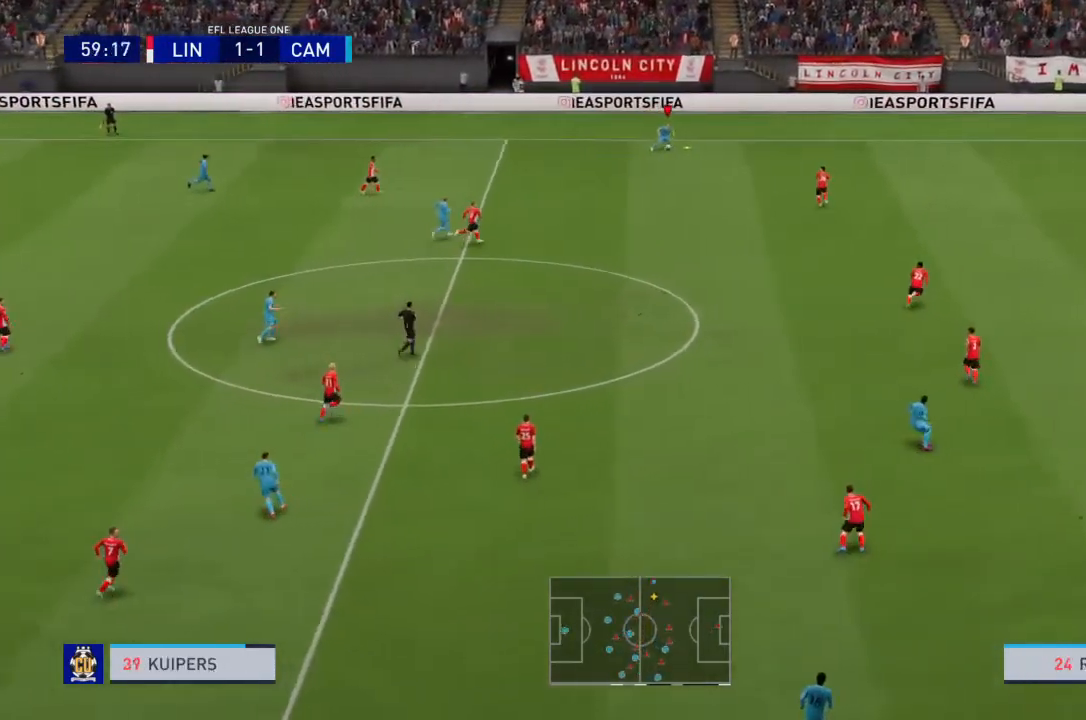
{"buttons": [], "left_stick": "down", "right_stick": "center", "events": [[334, "left_stick", "down"]]}
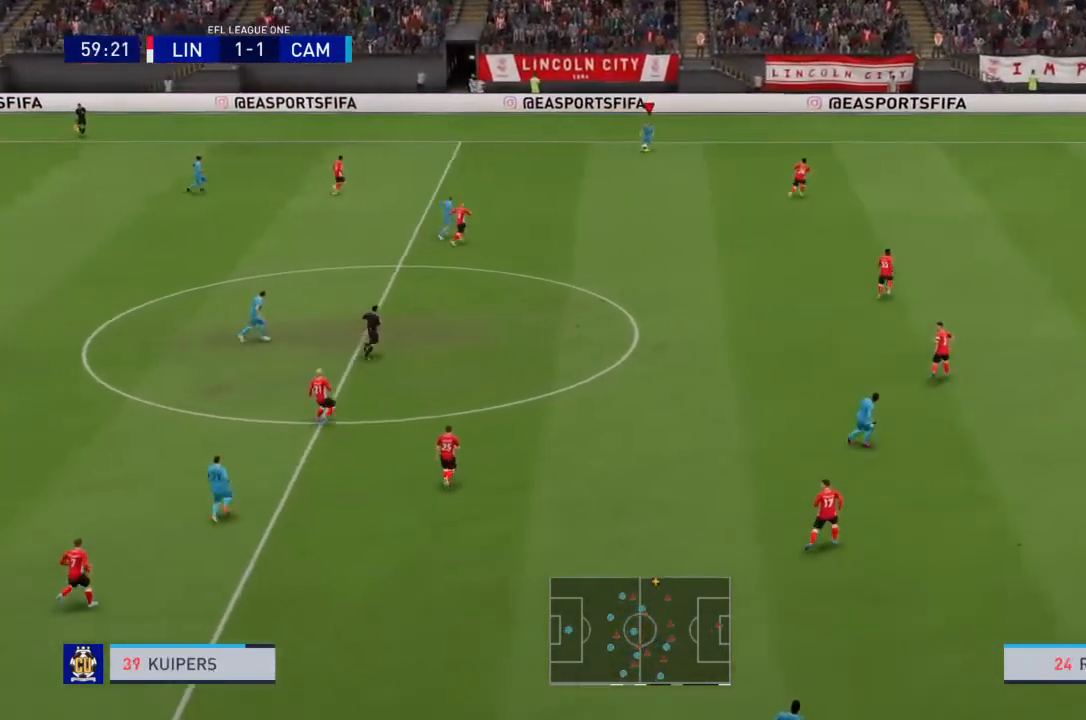
{"buttons": [], "left_stick": "center", "right_stick": "center", "events": [[333, "left_stick", "center"]]}
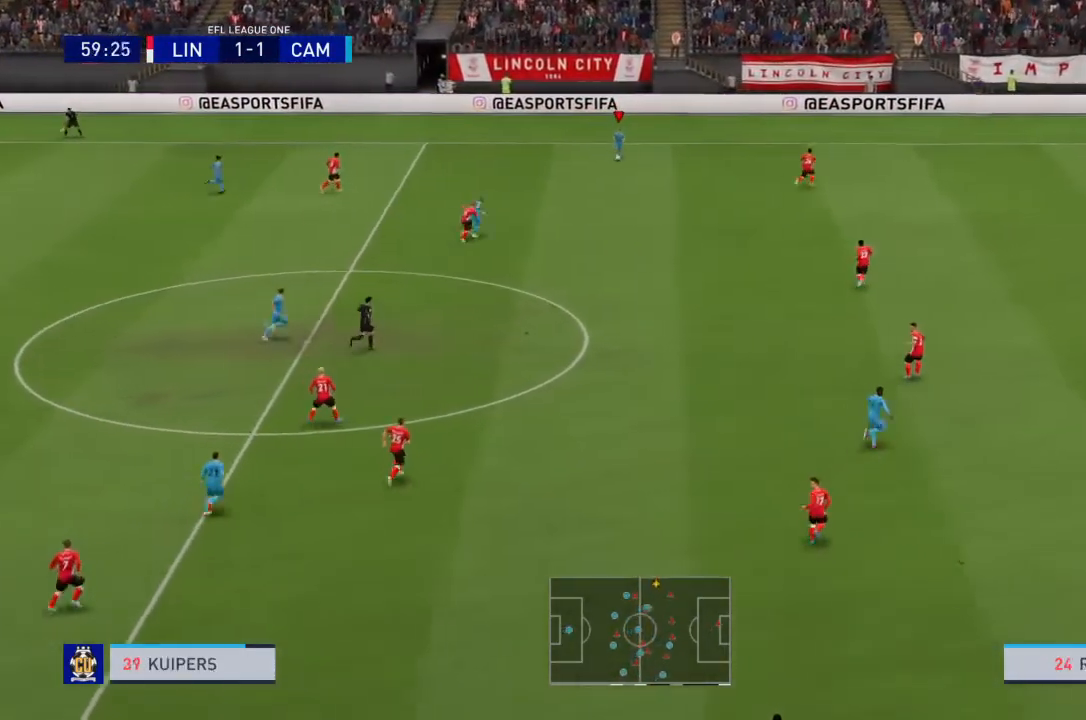
{"buttons": ["CROSS"], "left_stick": "down", "right_stick": "center", "events": [[434, "CROSS", "down"], [434, "left_stick", "down"]]}
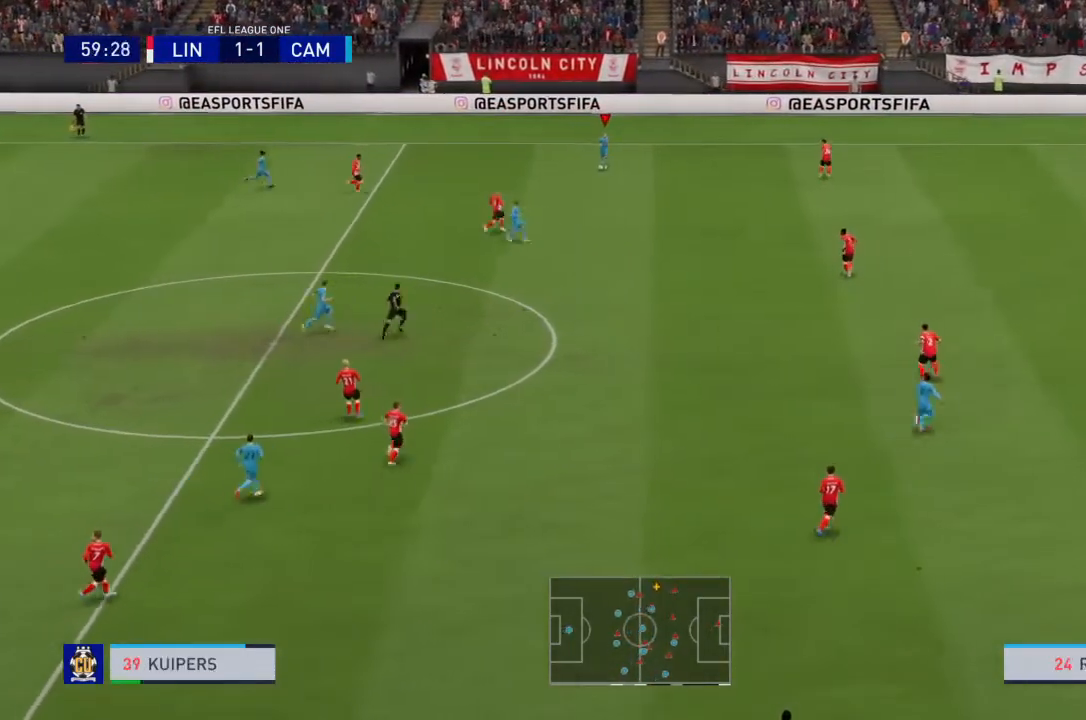
{"buttons": [], "left_stick": "down", "right_stick": "center", "events": [[66, "CROSS", "up"]]}
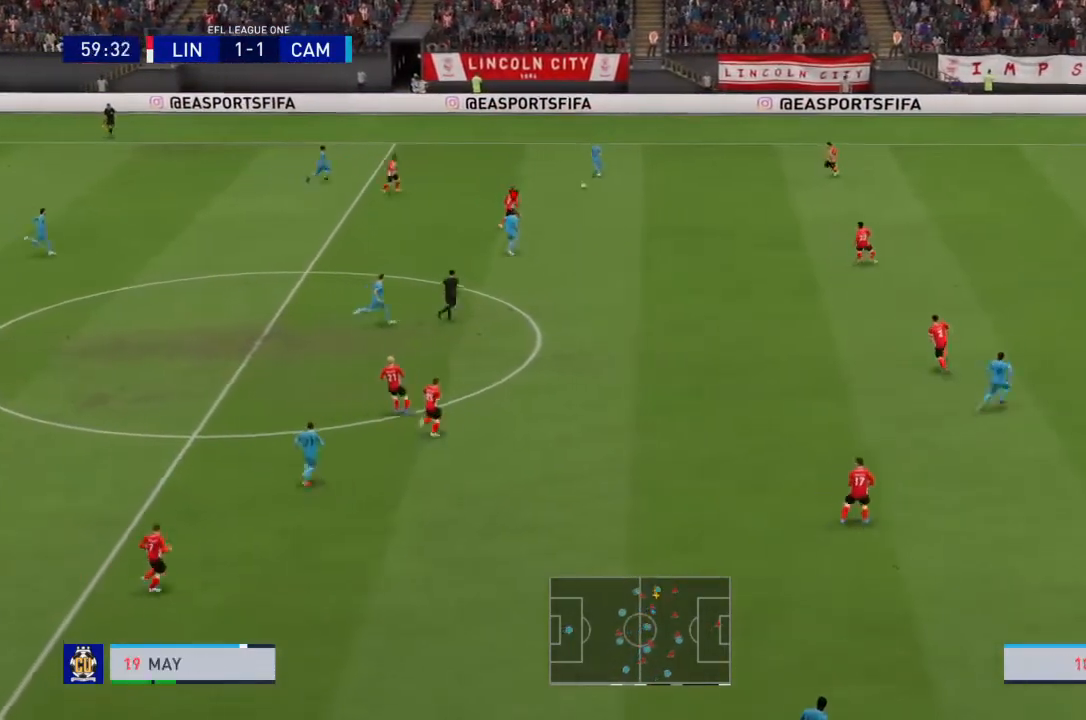
{"buttons": [], "left_stick": "down-right", "right_stick": "center", "events": [[300, "left_stick", "down-right"]]}
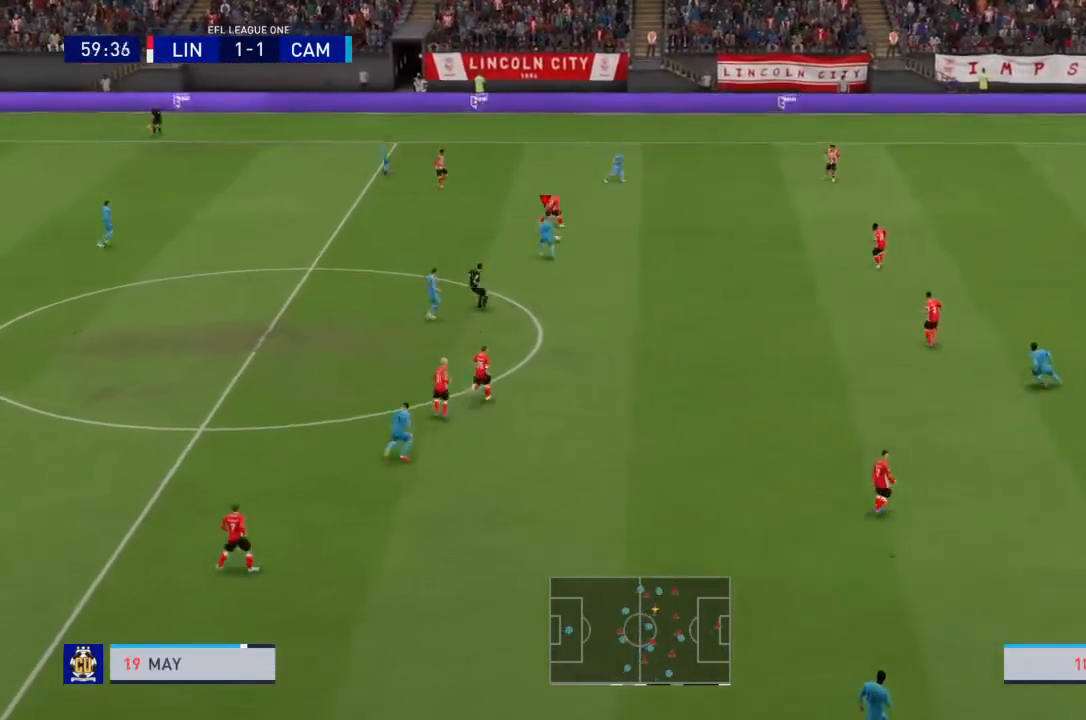
{"buttons": ["R2"], "left_stick": "down-right", "right_stick": "center", "events": [[367, "R2", "down"]]}
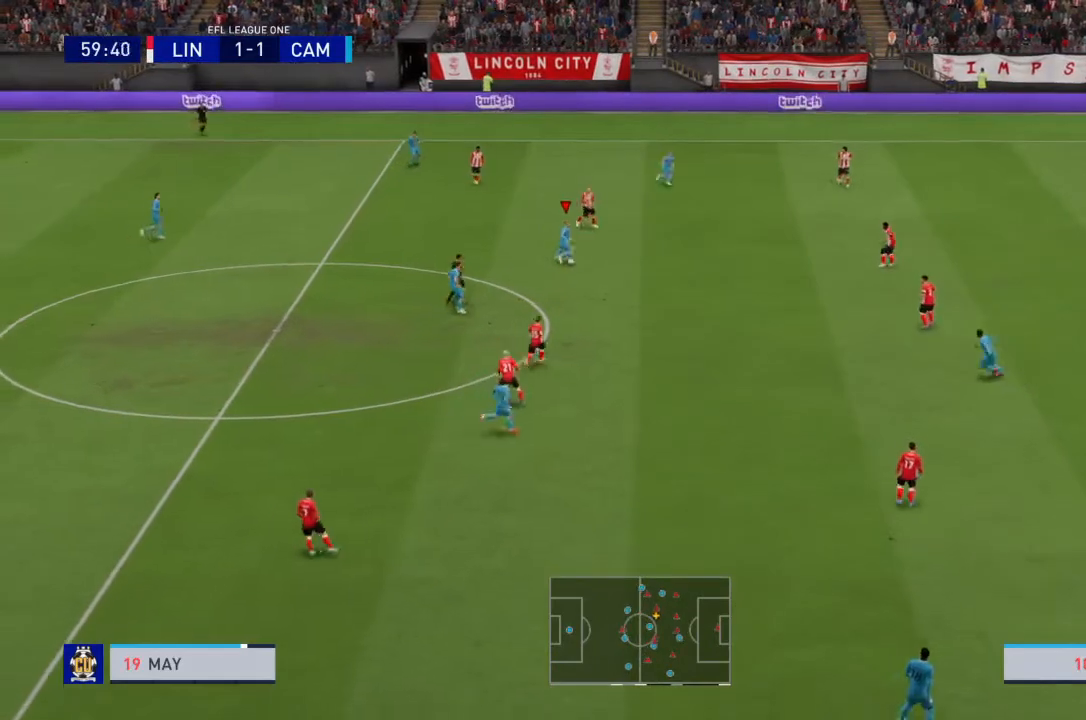
{"buttons": ["R2"], "left_stick": "down-right", "right_stick": "center", "events": []}
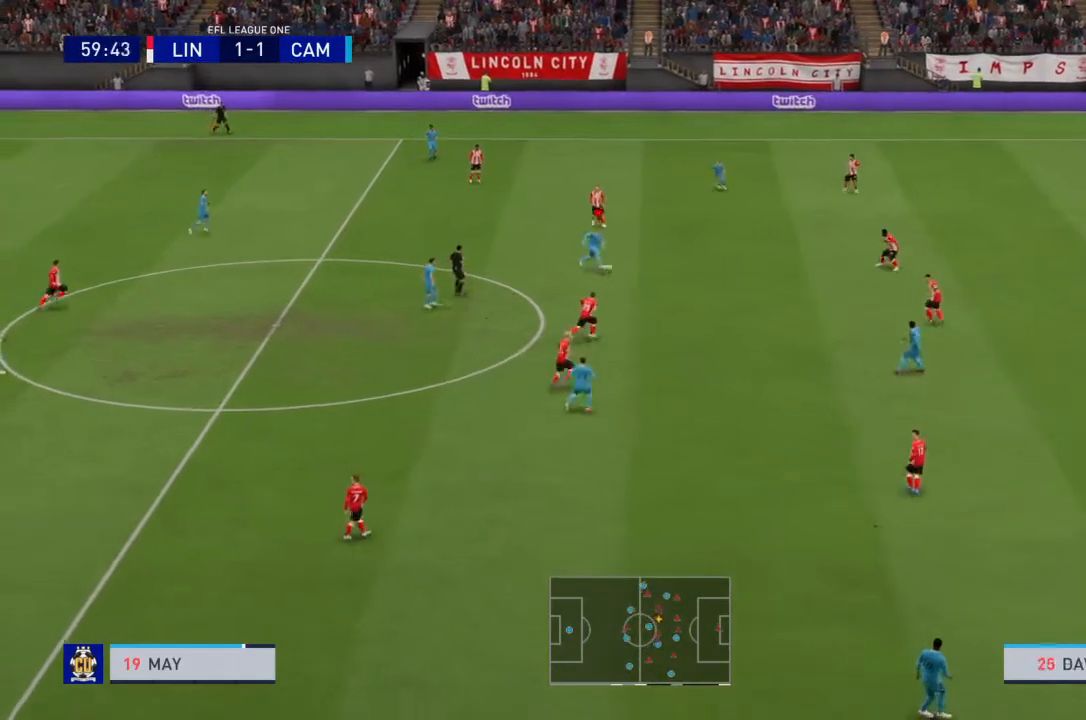
{"buttons": ["TRIANGLE", "L1", "R2"], "left_stick": "down-right", "right_stick": "center", "events": [[166, "TRIANGLE", "down"], [200, "L1", "down"]]}
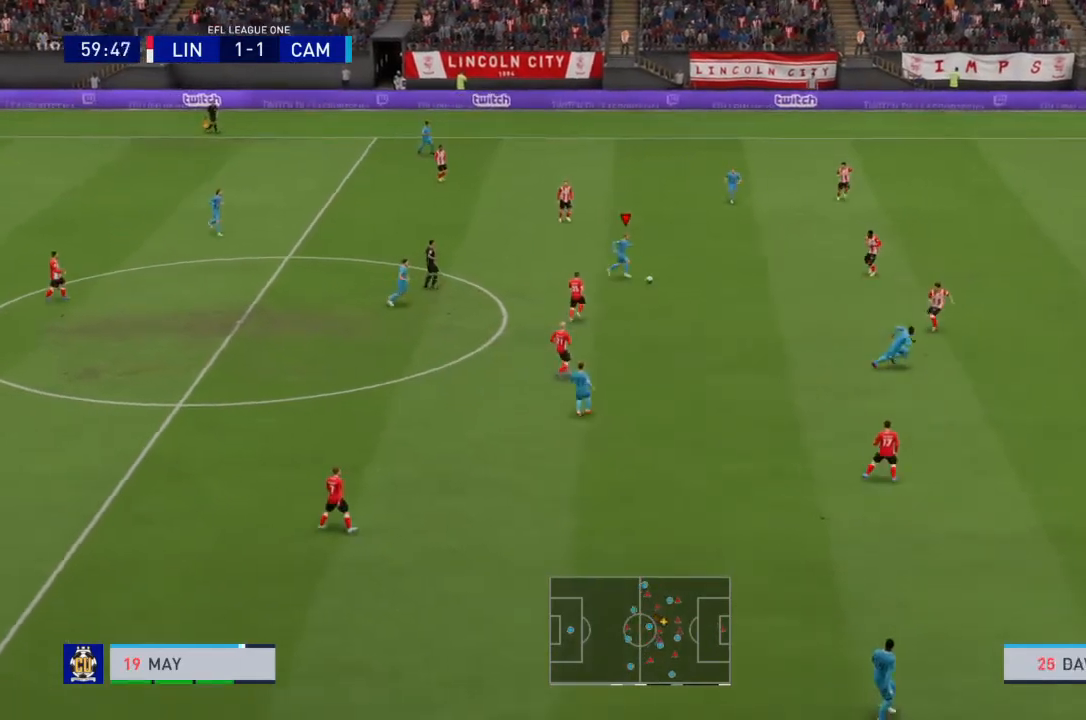
{"buttons": ["R2"], "left_stick": "down-right", "right_stick": "center", "events": [[134, "L1", "up"], [134, "TRIANGLE", "up"]]}
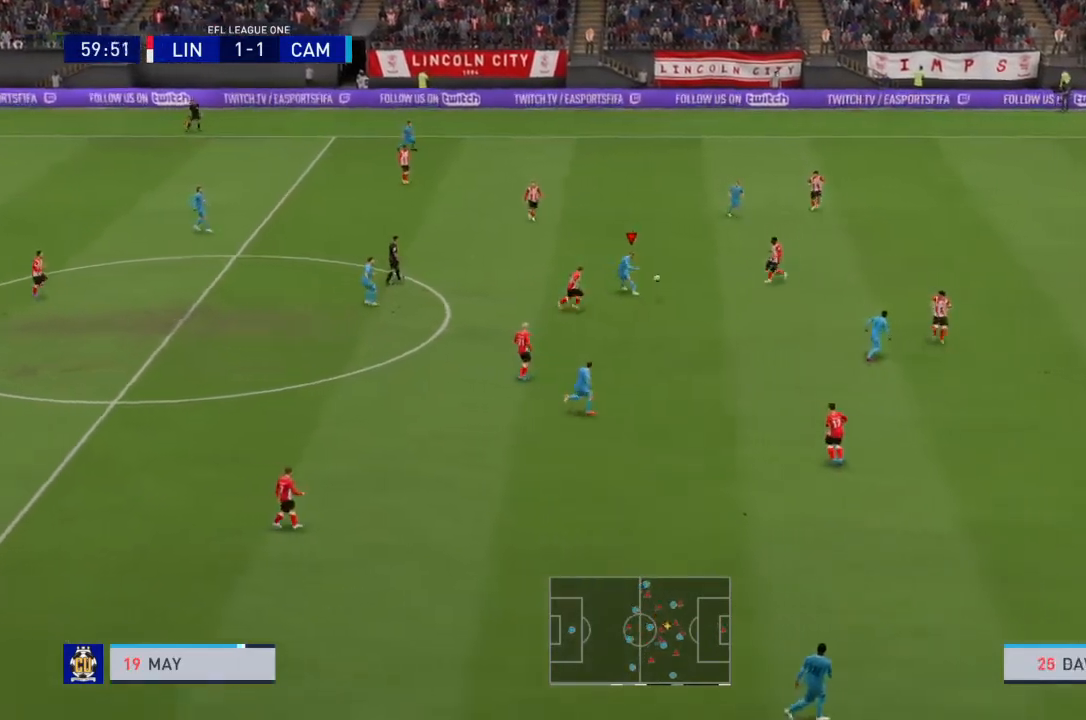
{"buttons": ["R2"], "left_stick": "down-right", "right_stick": "center", "events": []}
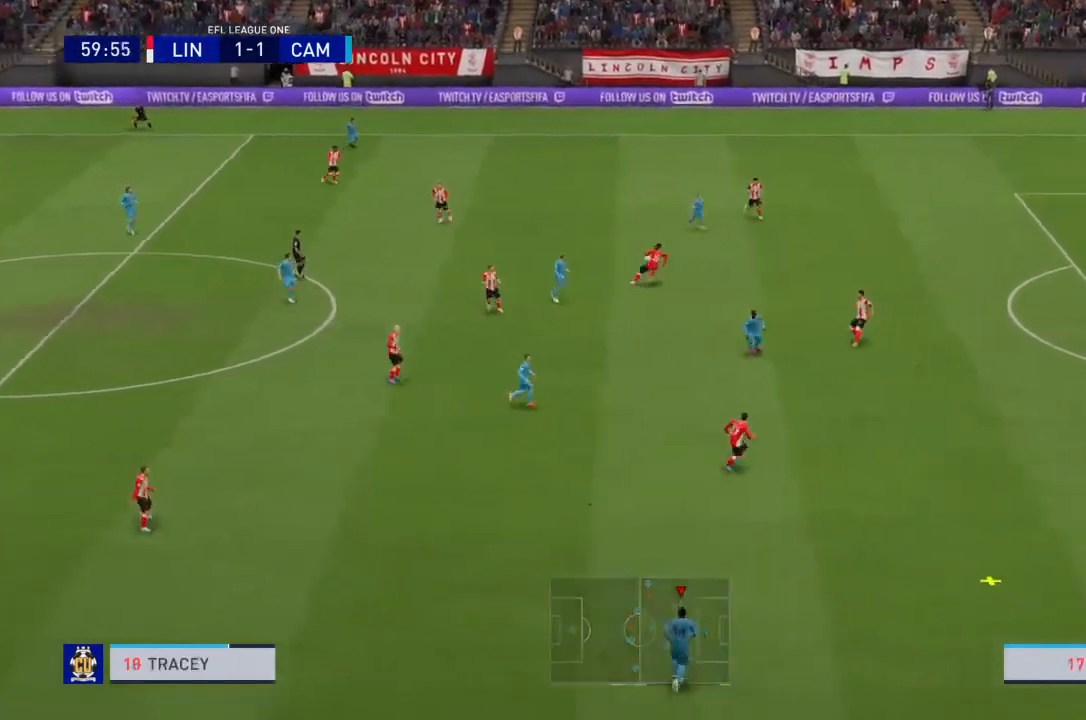
{"buttons": ["R2"], "left_stick": "down-right", "right_stick": "center", "events": []}
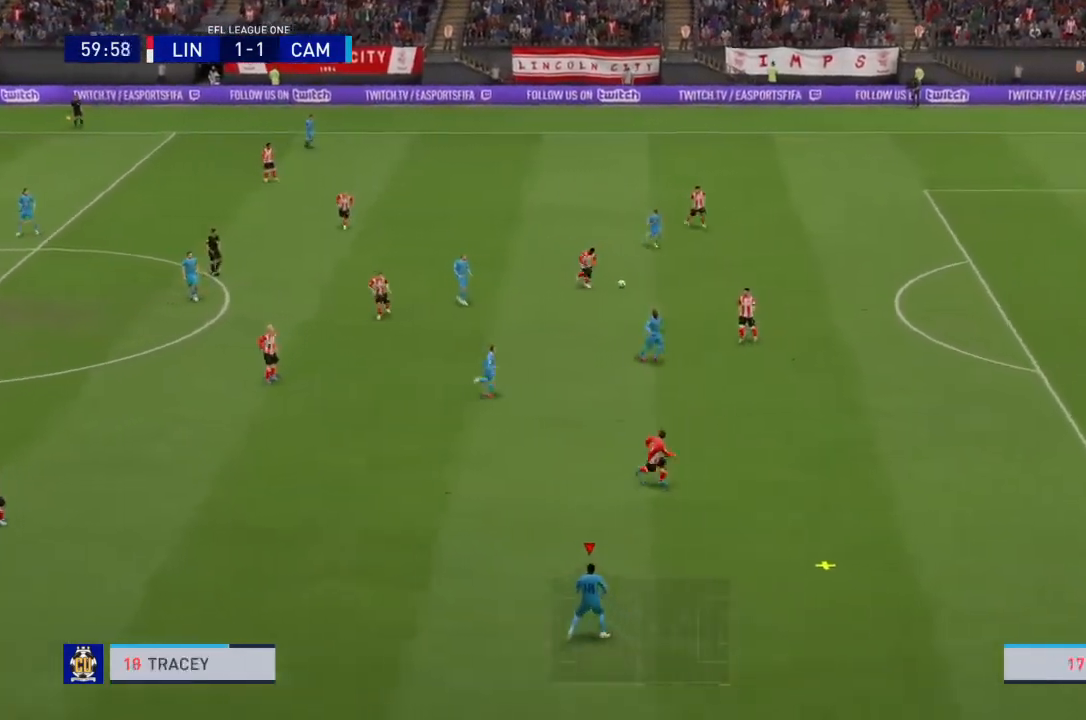
{"buttons": ["R2"], "left_stick": "down-right", "right_stick": "center", "events": []}
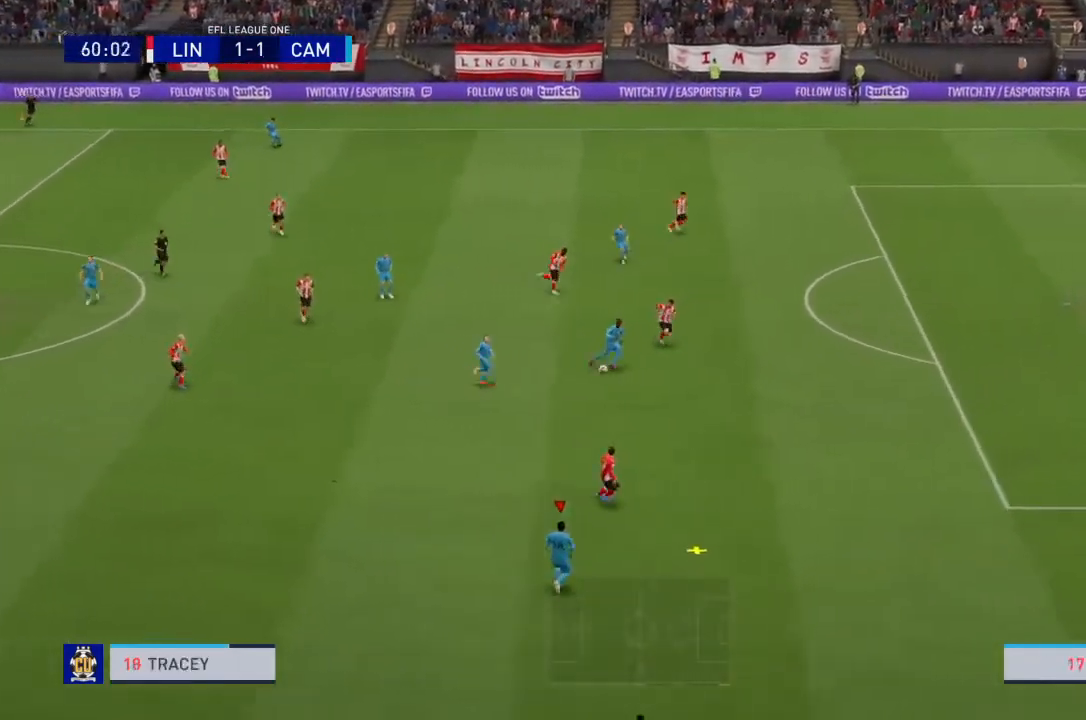
{"buttons": ["R2"], "left_stick": "up-right", "right_stick": "center", "events": [[134, "left_stick", "right"], [434, "left_stick", "up-right"]]}
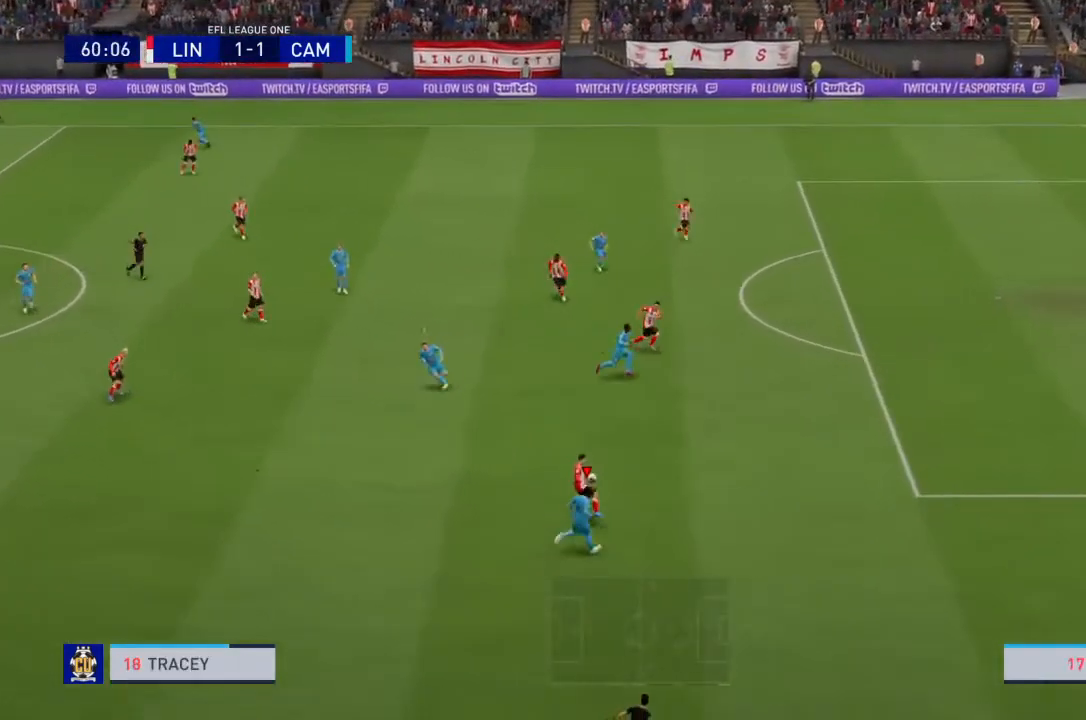
{"buttons": ["R2"], "left_stick": "up-left", "right_stick": "center", "events": [[300, "left_stick", "up"], [400, "left_stick", "up-left"]]}
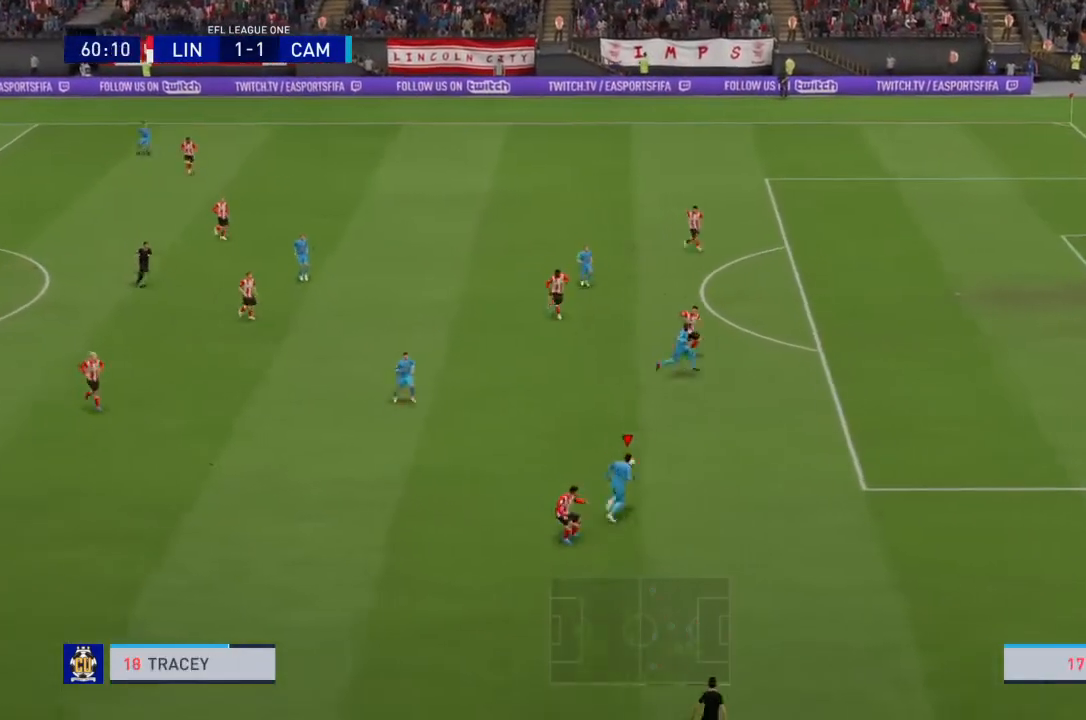
{"buttons": ["R2"], "left_stick": "right", "right_stick": "center", "events": [[267, "left_stick", "up-right"], [400, "left_stick", "right"]]}
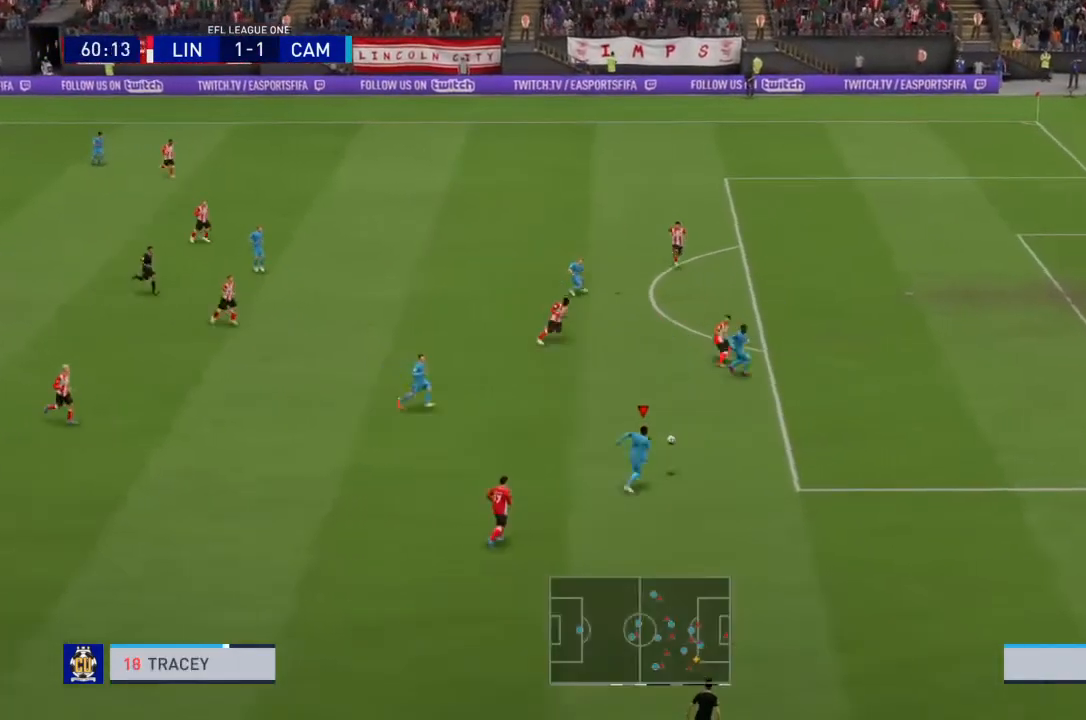
{"buttons": ["CIRCLE", "R2"], "left_stick": "up-right", "right_stick": "center", "events": [[200, "left_stick", "up-right"], [300, "CIRCLE", "down"]]}
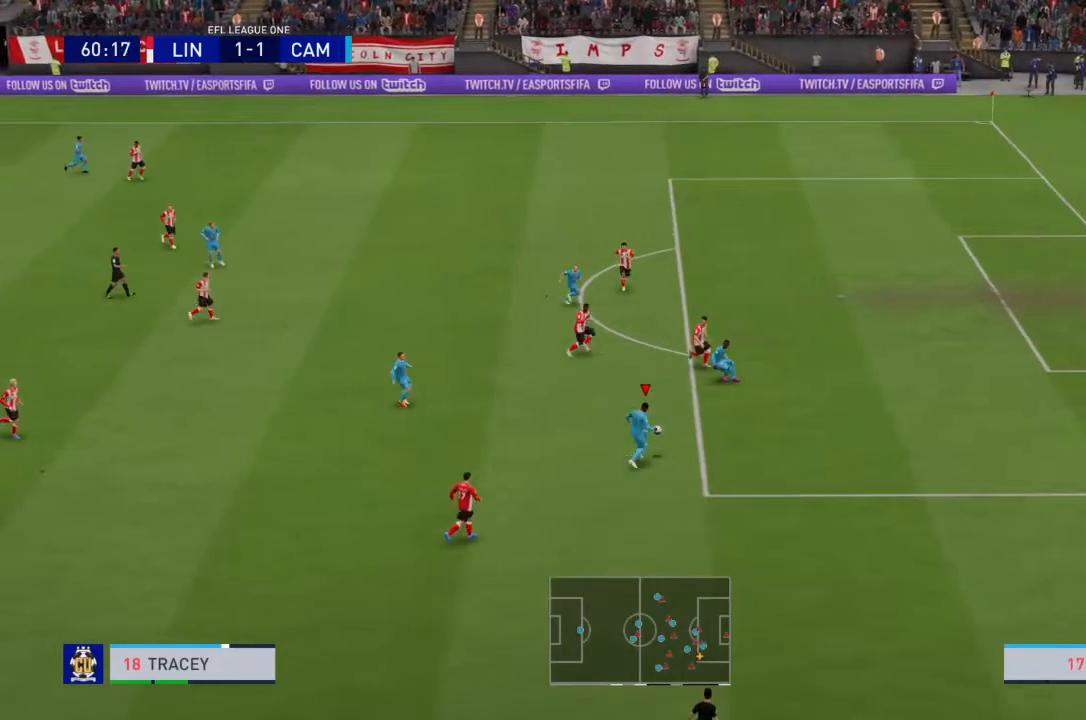
{"buttons": ["R2"], "left_stick": "up-right", "right_stick": "center", "events": [[33, "CIRCLE", "up"]]}
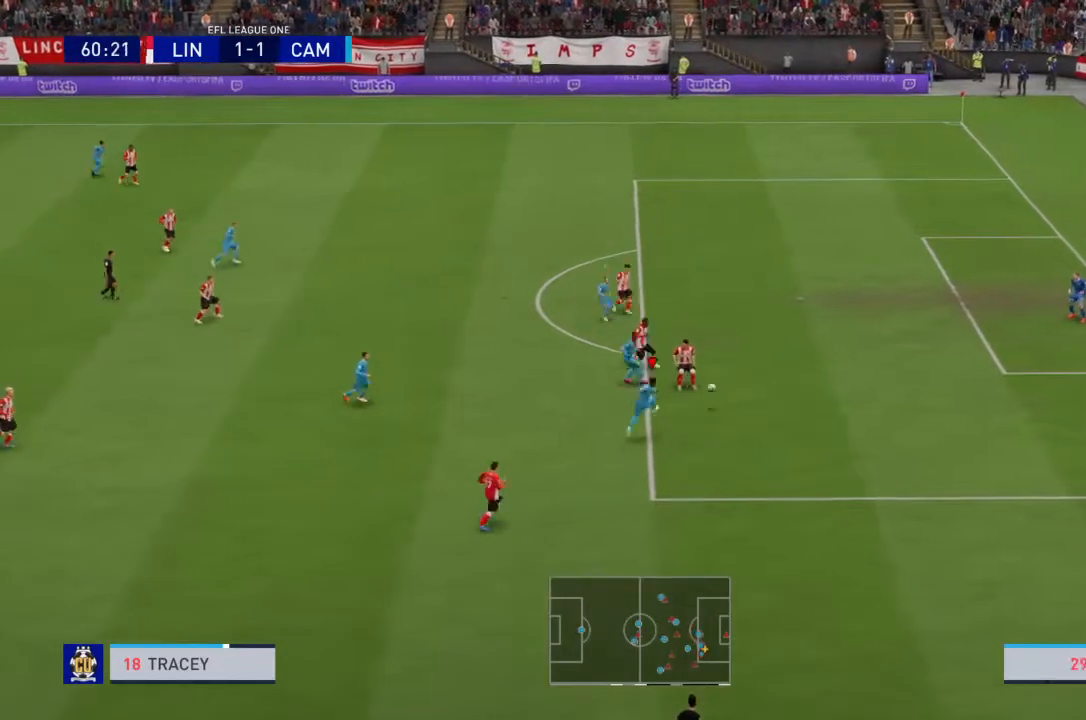
{"buttons": ["R2"], "left_stick": "up-right", "right_stick": "center", "events": []}